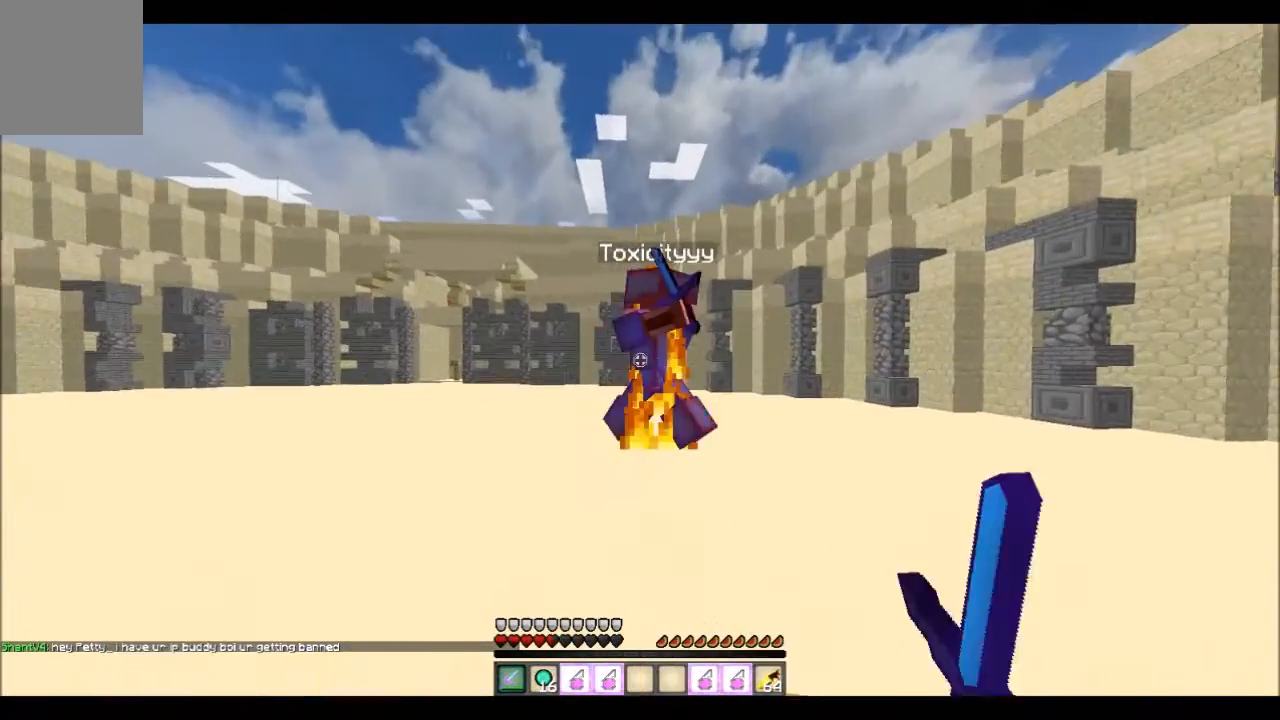
Gameplay with keyboard; each line is a JSON object with the keys held at the frame after it. "events" lists presses ("down") and releases ("up") of "a", "d", "s" and "w" between this image and that frame as [ms after this image, input, new state], when the widget could be followed in between. No other keys are recorded. Mouse input is not recorded.
{"keys": ["a", "w"], "events": []}
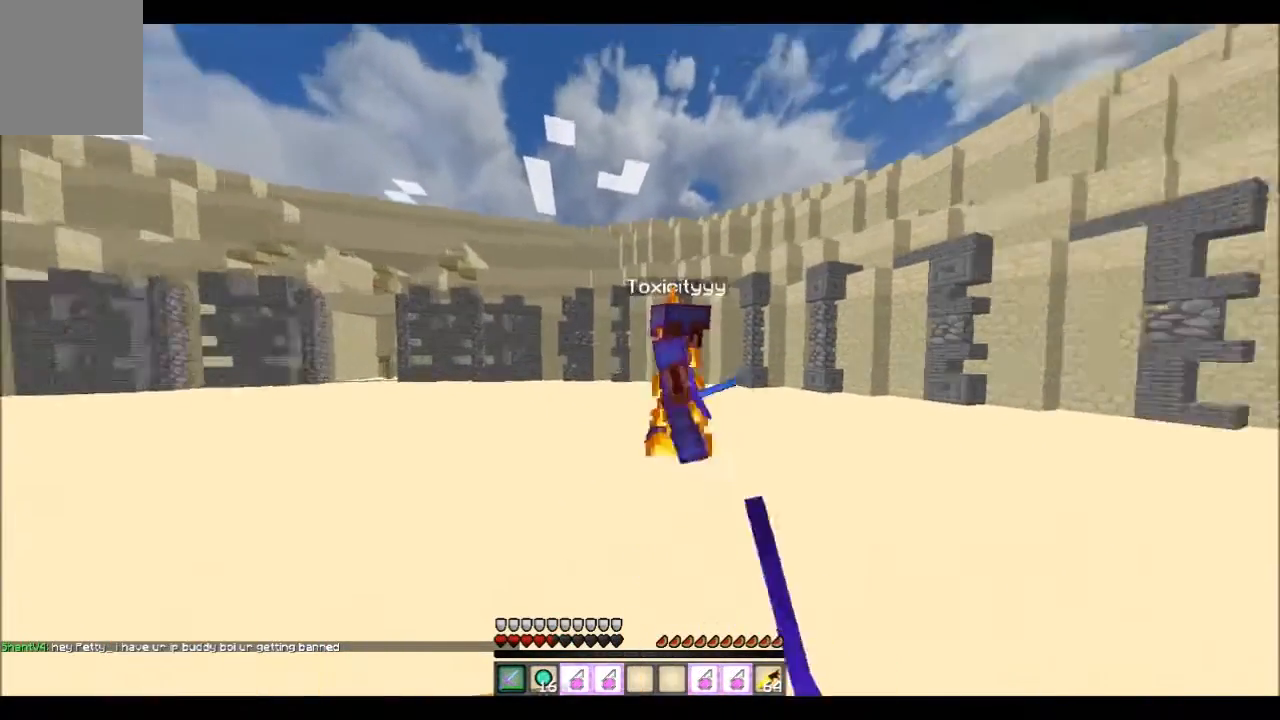
{"keys": ["w"], "events": [[167, "a", "up"]]}
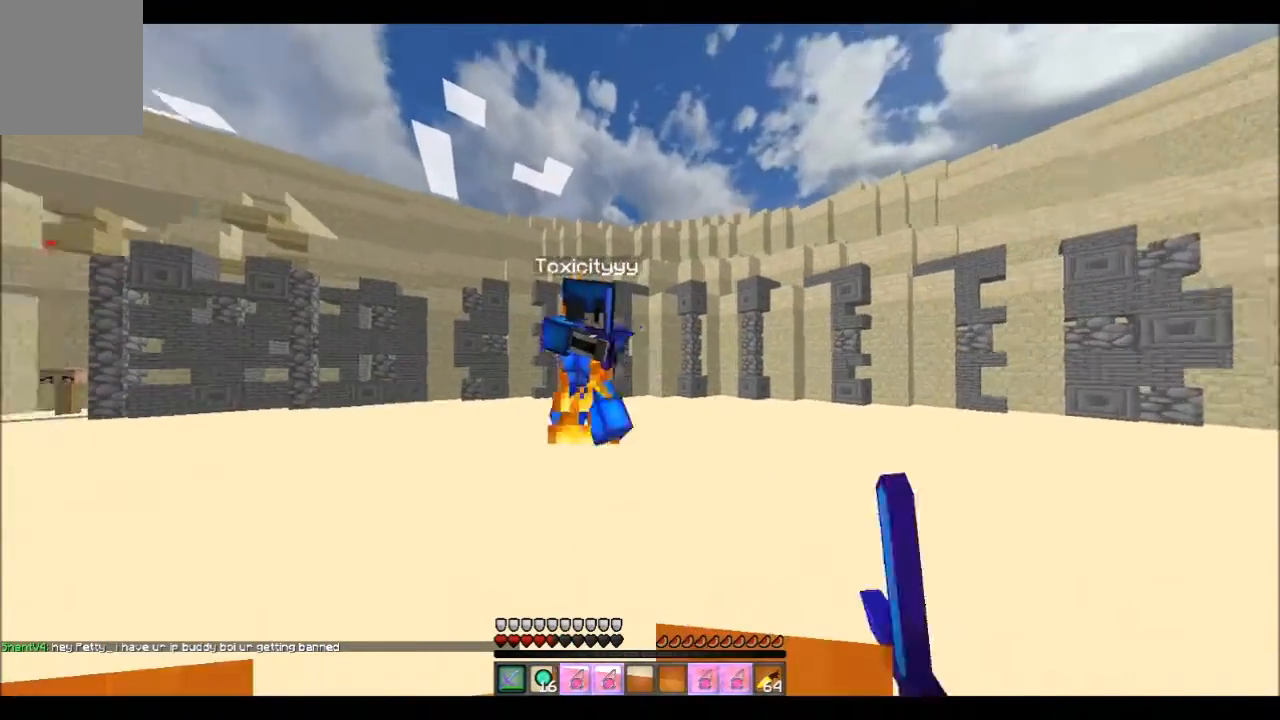
{"keys": ["d", "w"], "events": [[267, "d", "down"]]}
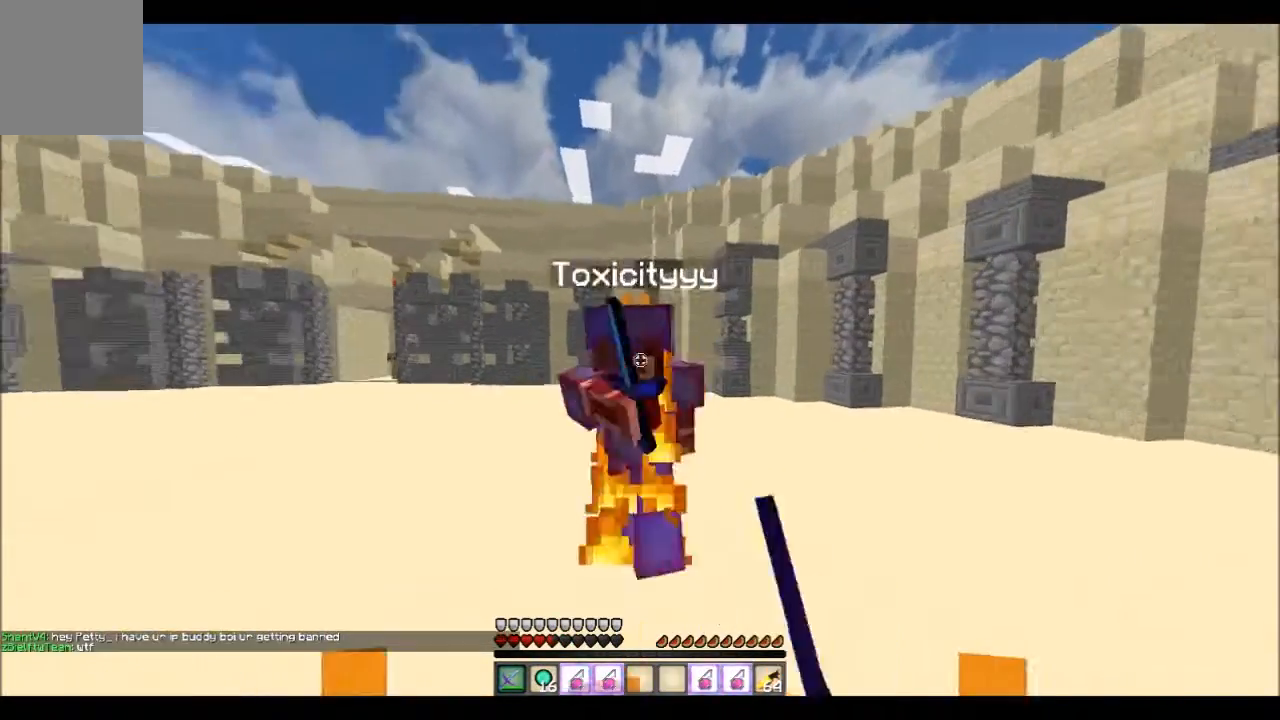
{"keys": ["w"], "events": [[501, "d", "up"]]}
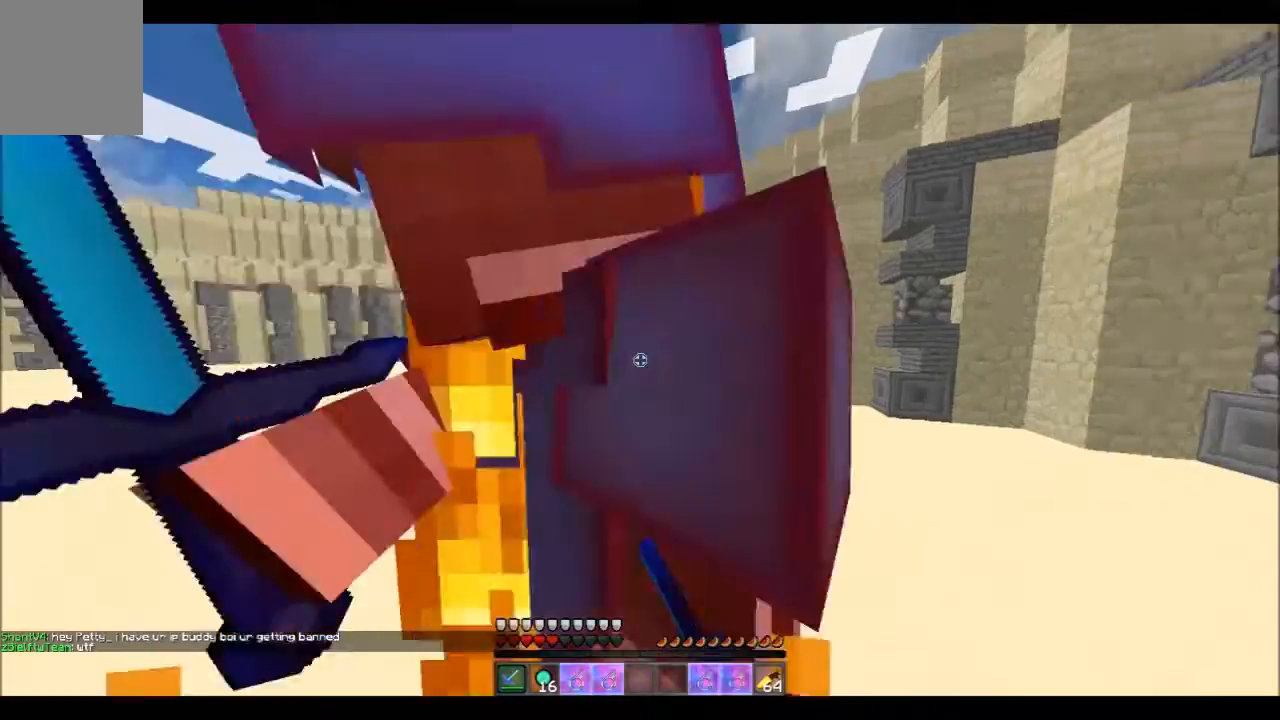
{"keys": ["a", "w"], "events": [[67, "a", "down"]]}
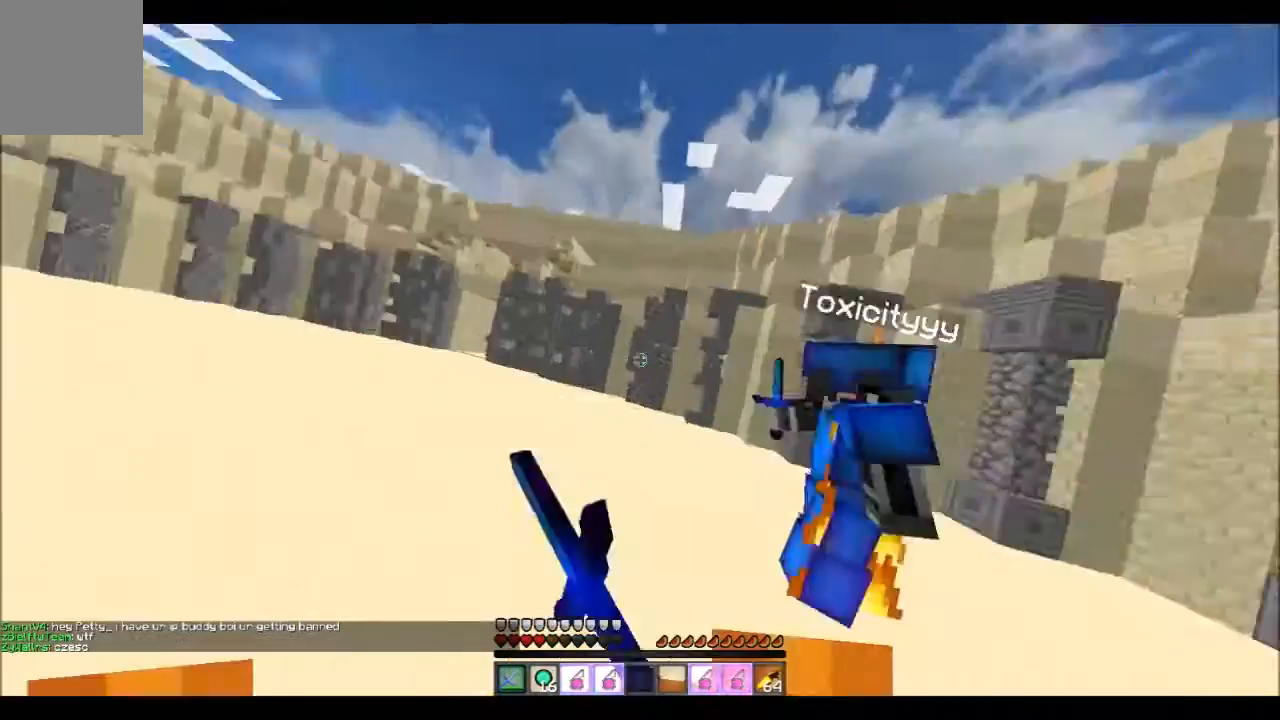
{"keys": ["w"], "events": [[167, "a", "up"]]}
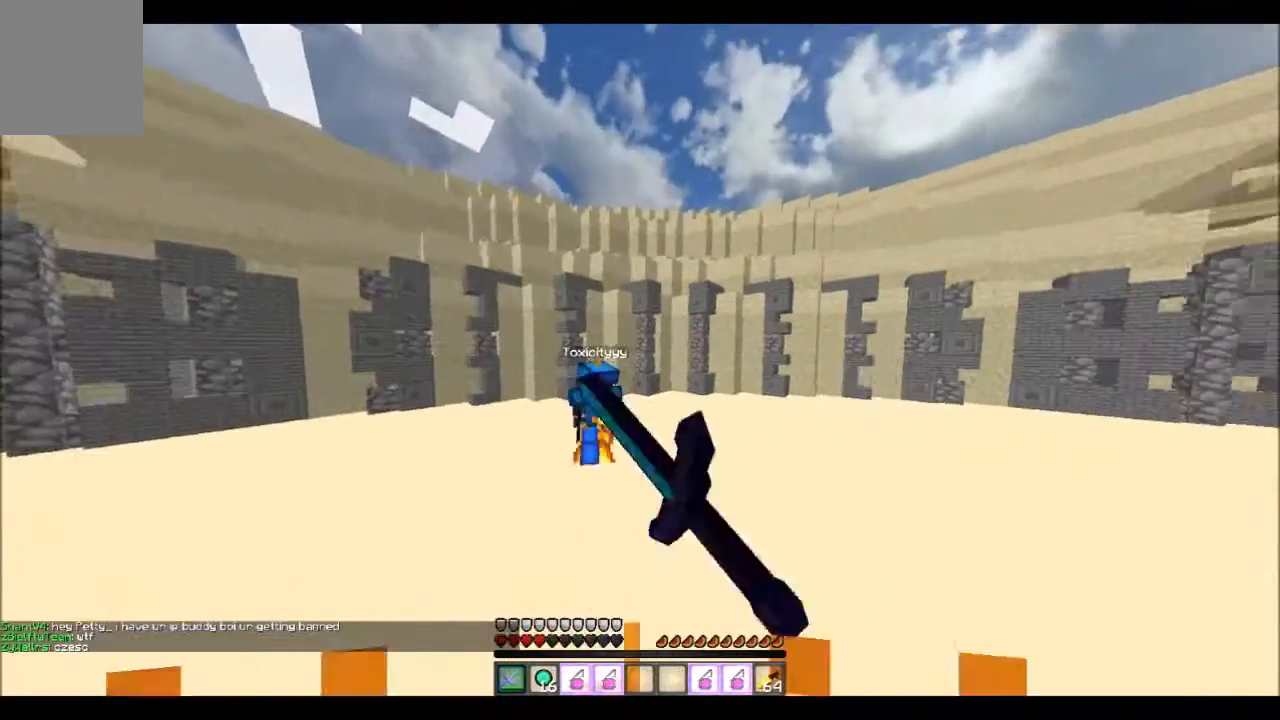
{"keys": ["w"], "events": []}
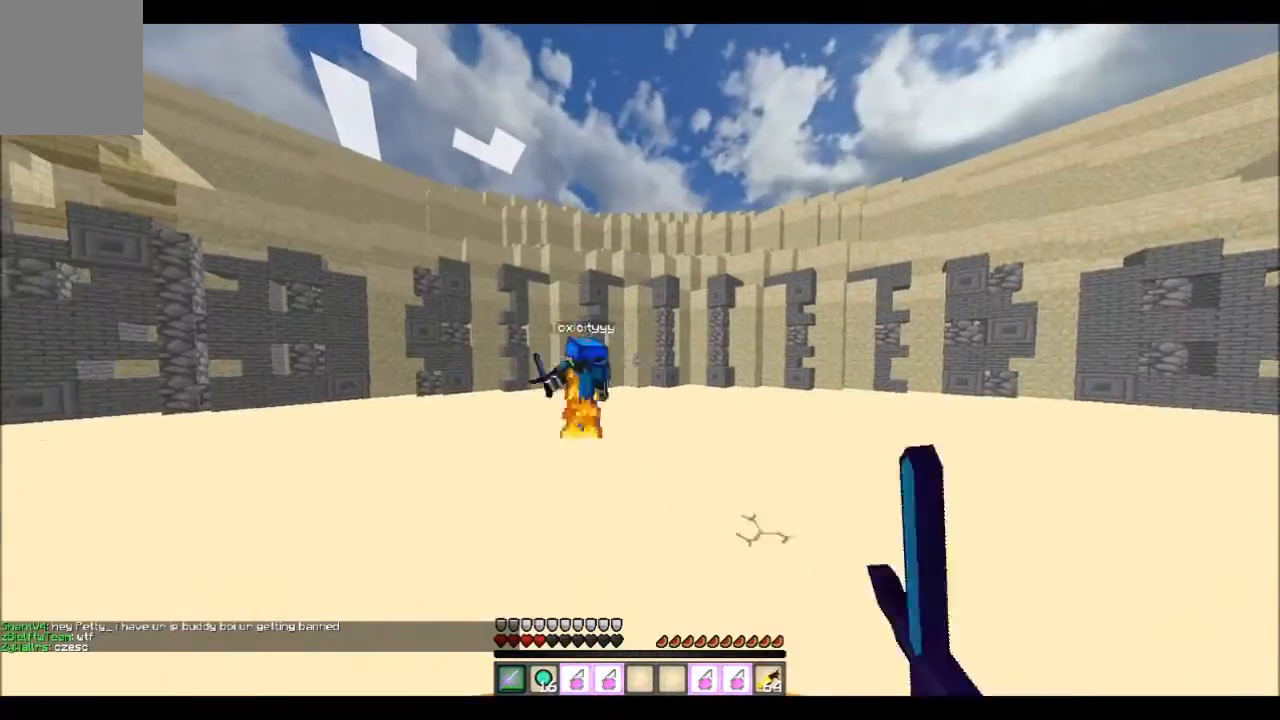
{"keys": ["a", "w"], "events": [[34, "a", "down"]]}
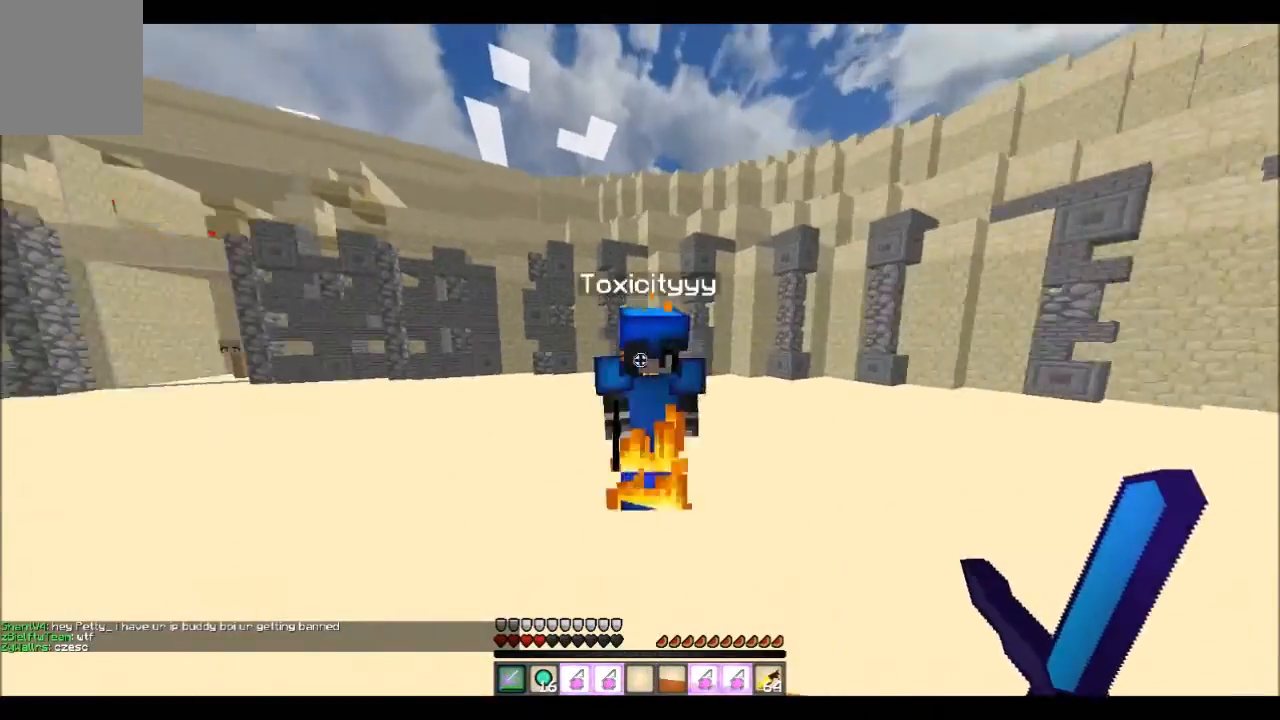
{"keys": ["a", "w"], "events": []}
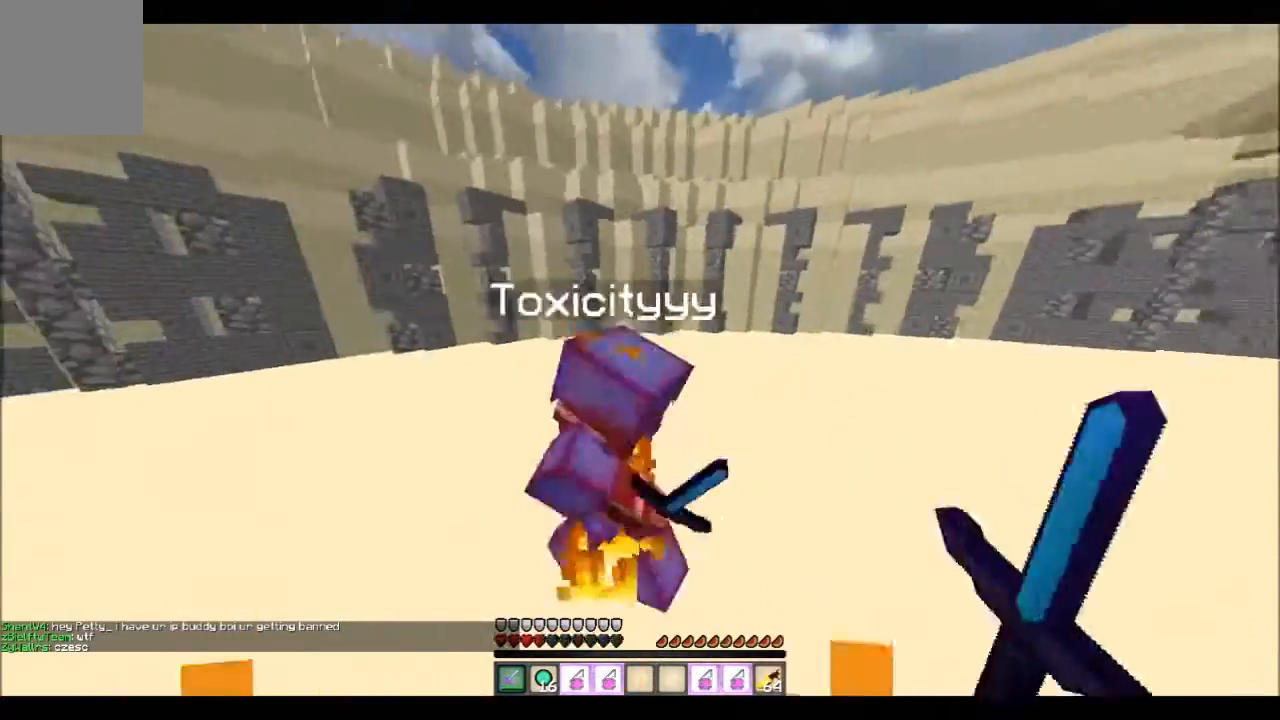
{"keys": ["w"], "events": [[34, "a", "up"]]}
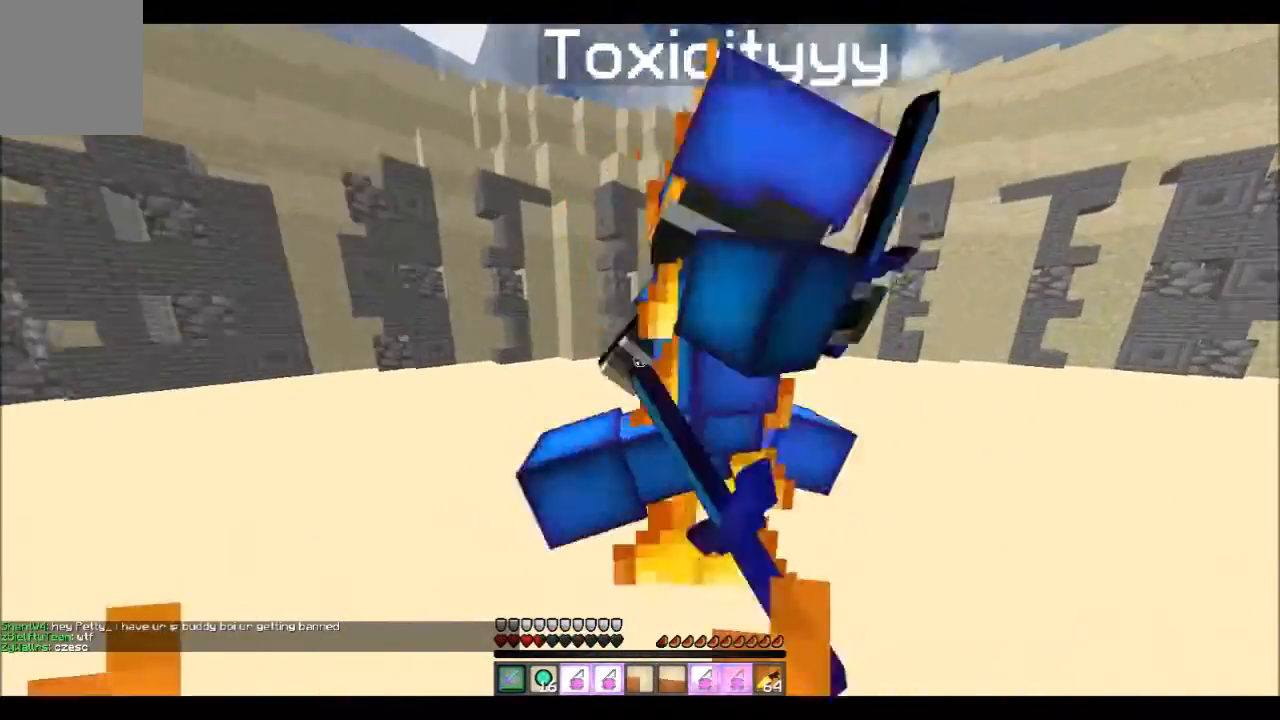
{"keys": ["d", "w"], "events": [[33, "d", "down"]]}
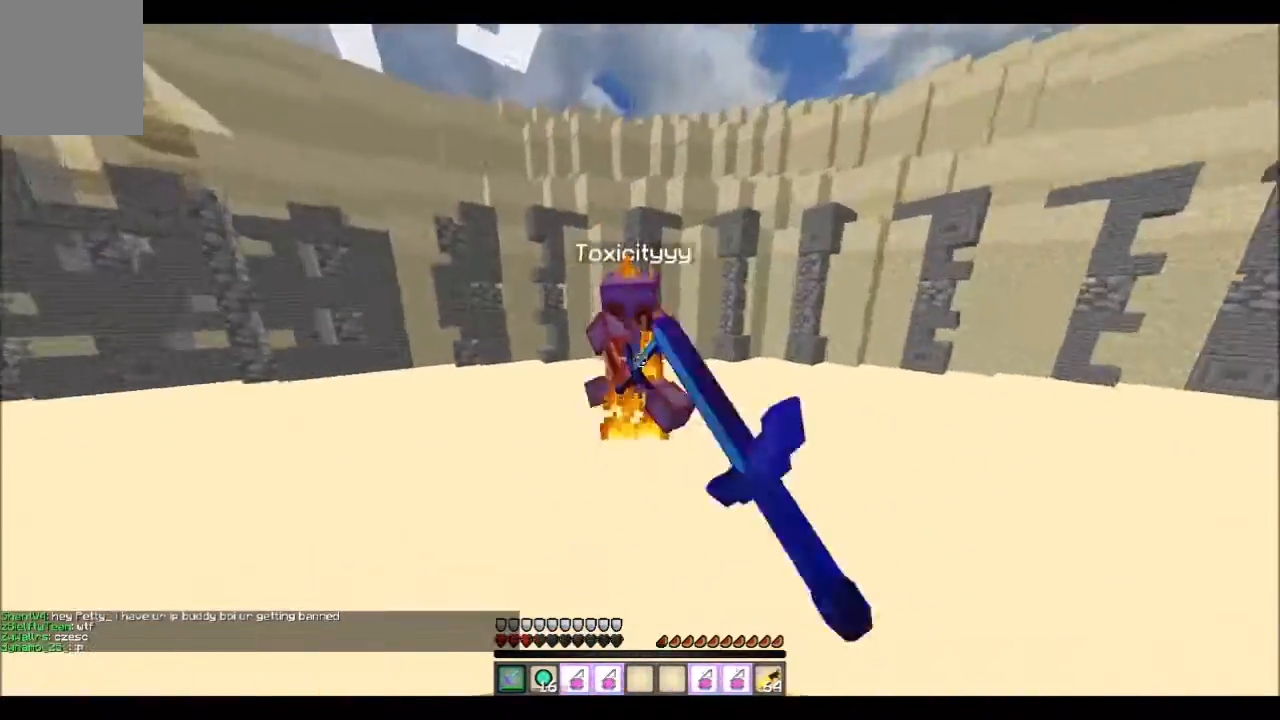
{"keys": ["w"], "events": [[234, "d", "up"]]}
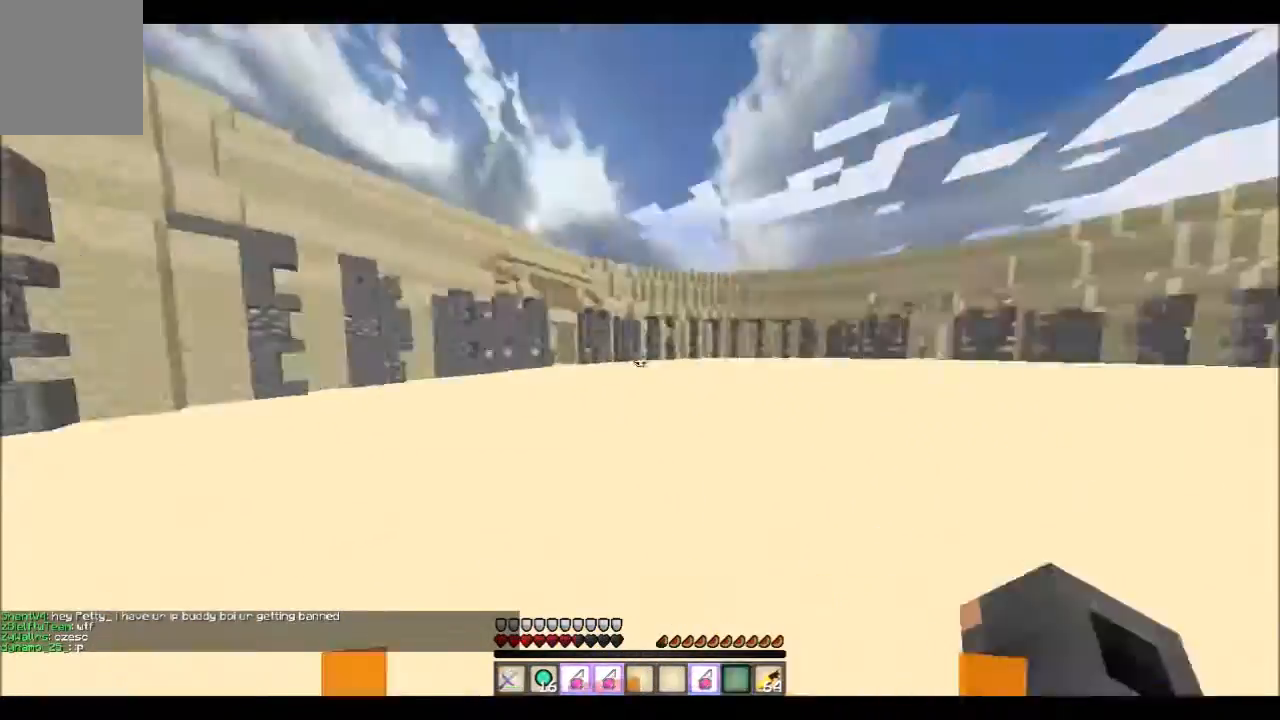
{"keys": ["a", "w"], "events": [[333, "a", "down"]]}
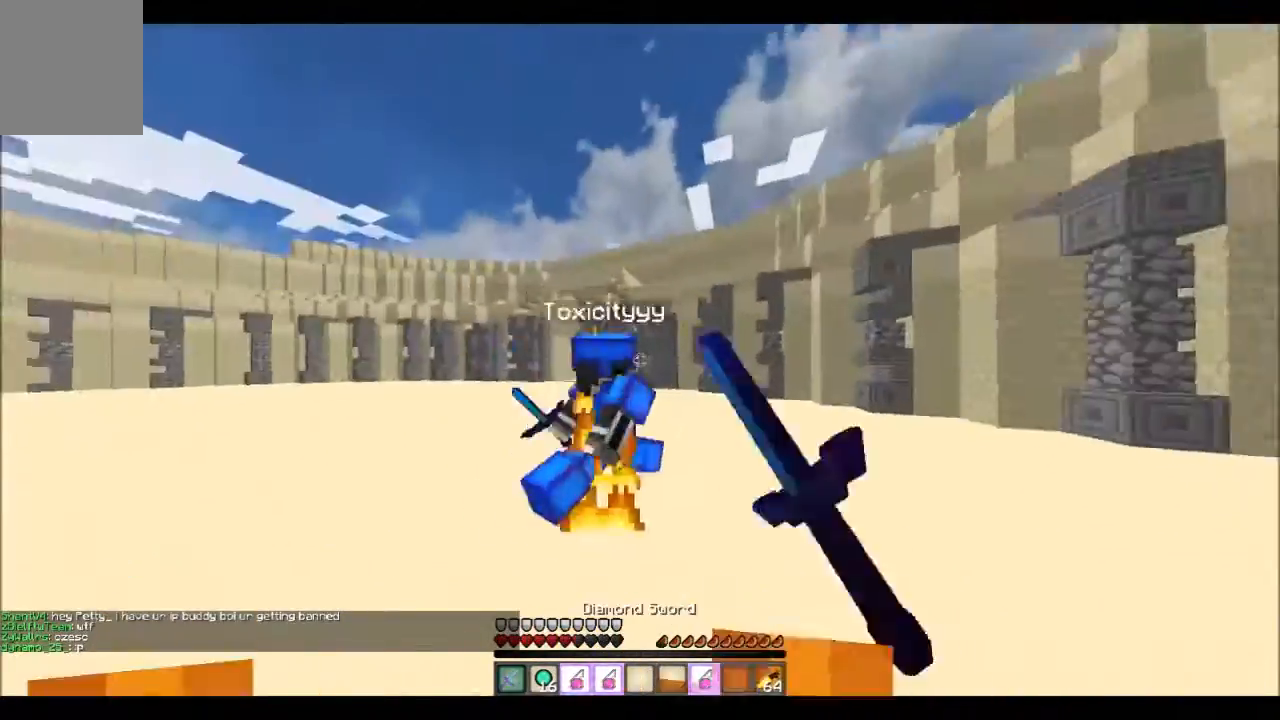
{"keys": ["a", "w"], "events": []}
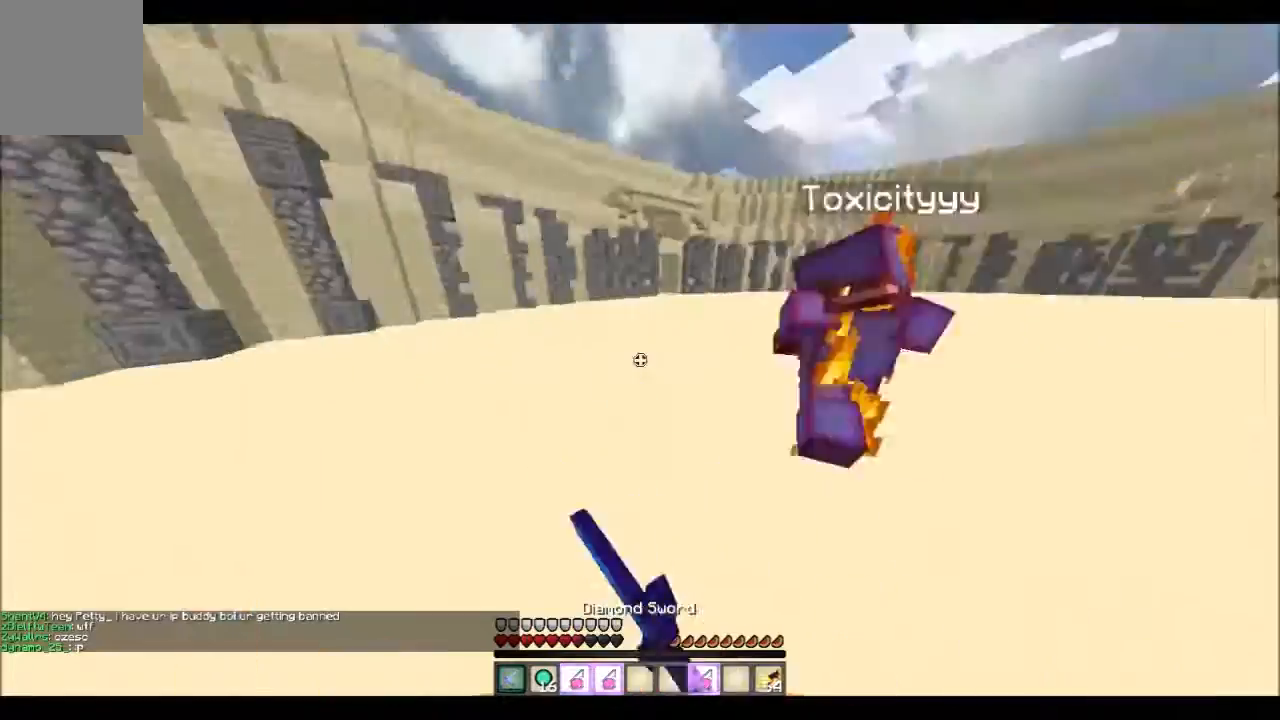
{"keys": ["d", "w"], "events": [[100, "a", "up"], [100, "d", "down"]]}
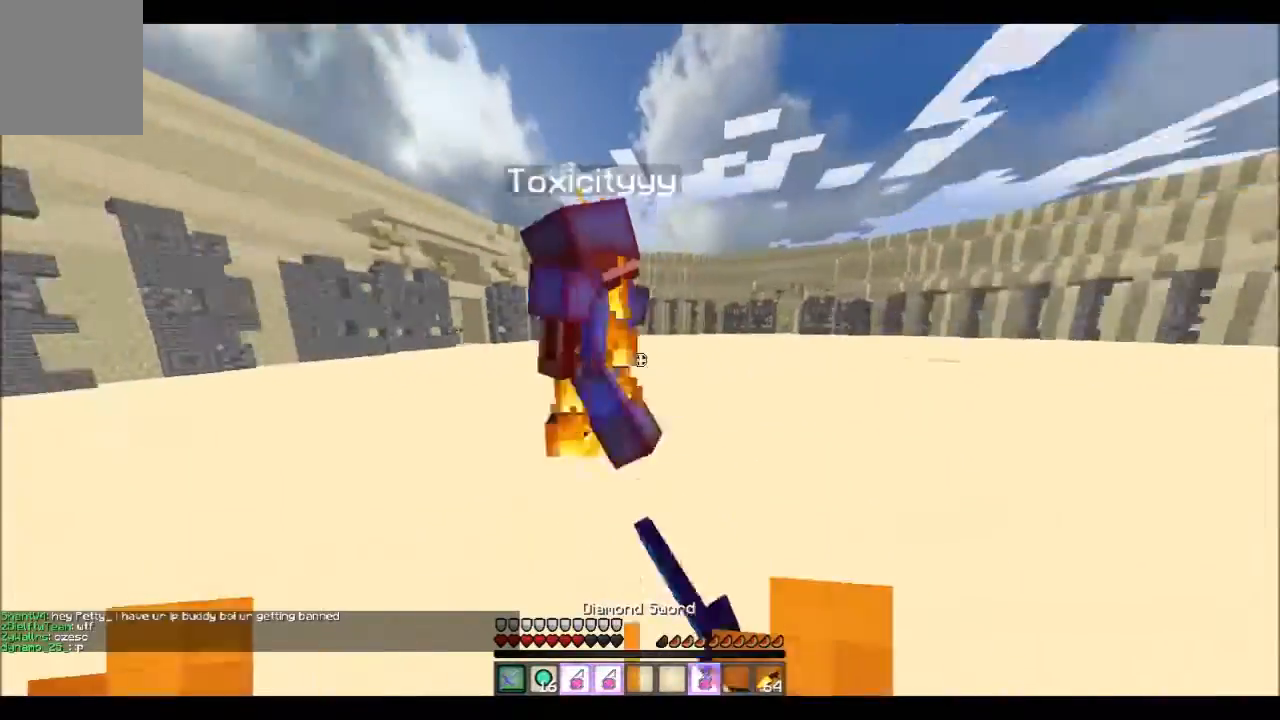
{"keys": ["d", "w"], "events": []}
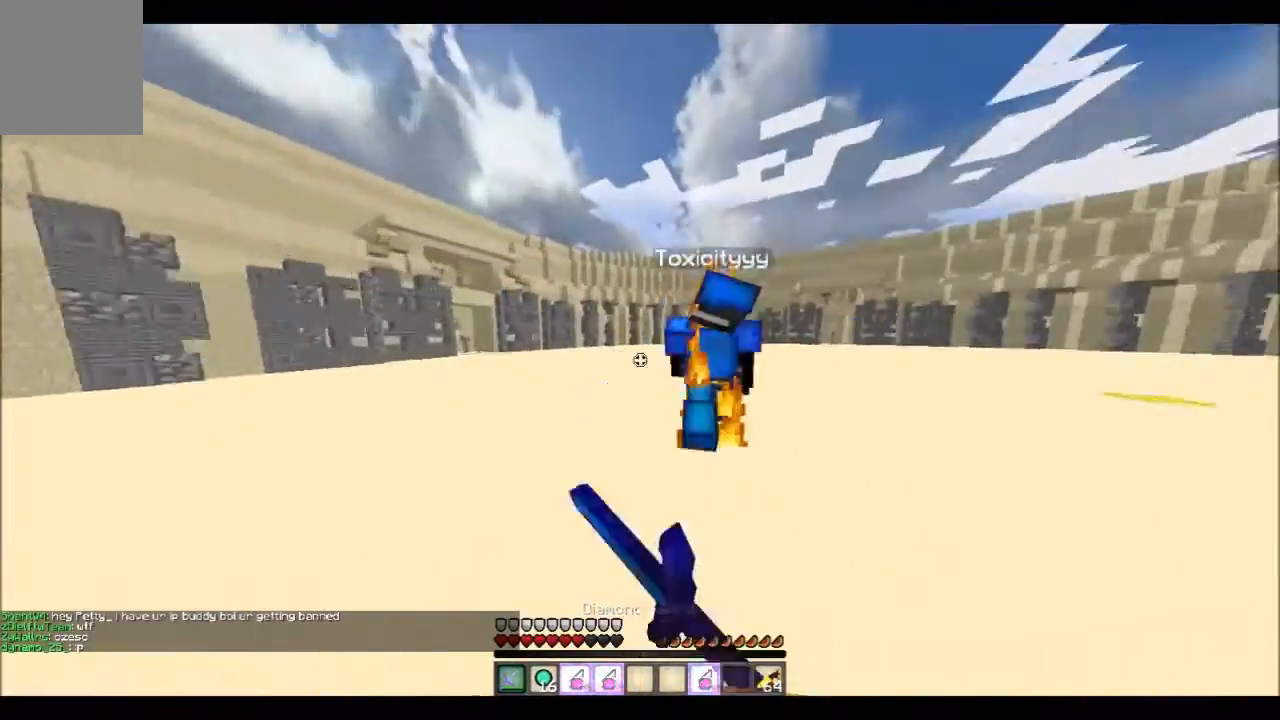
{"keys": ["d", "w"], "events": []}
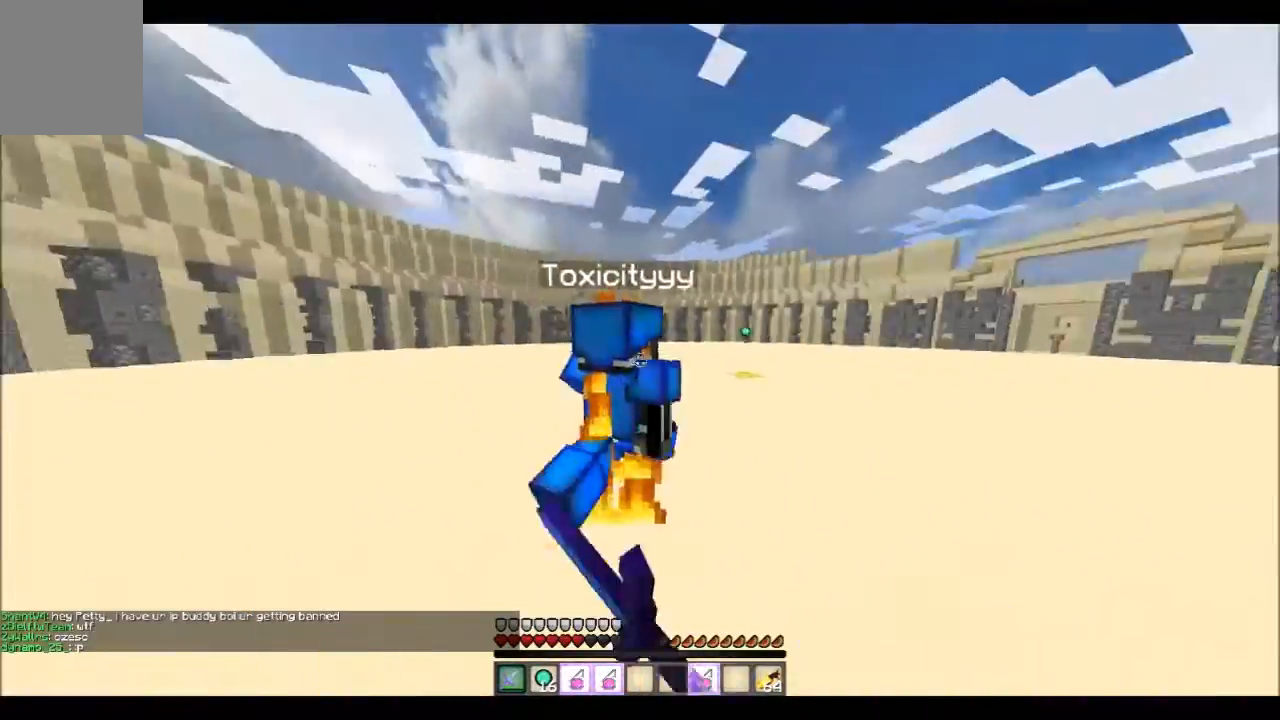
{"keys": ["d", "w"], "events": []}
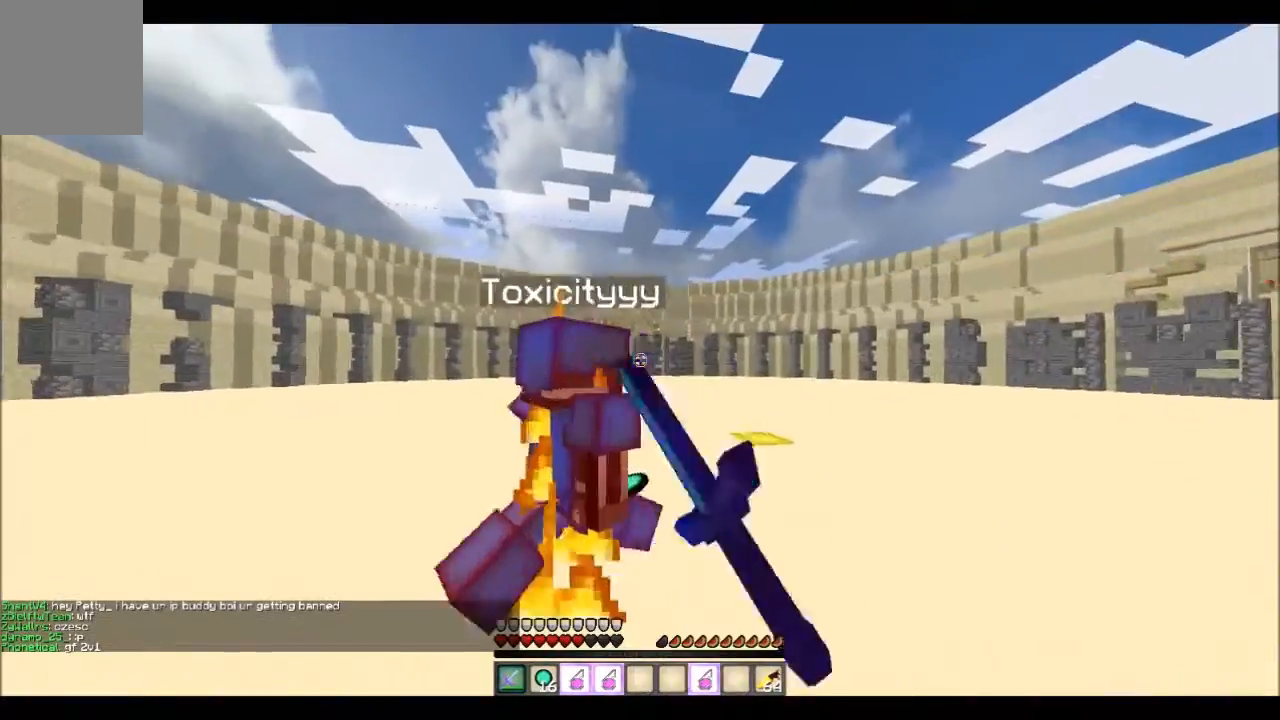
{"keys": ["w"], "events": [[200, "d", "up"]]}
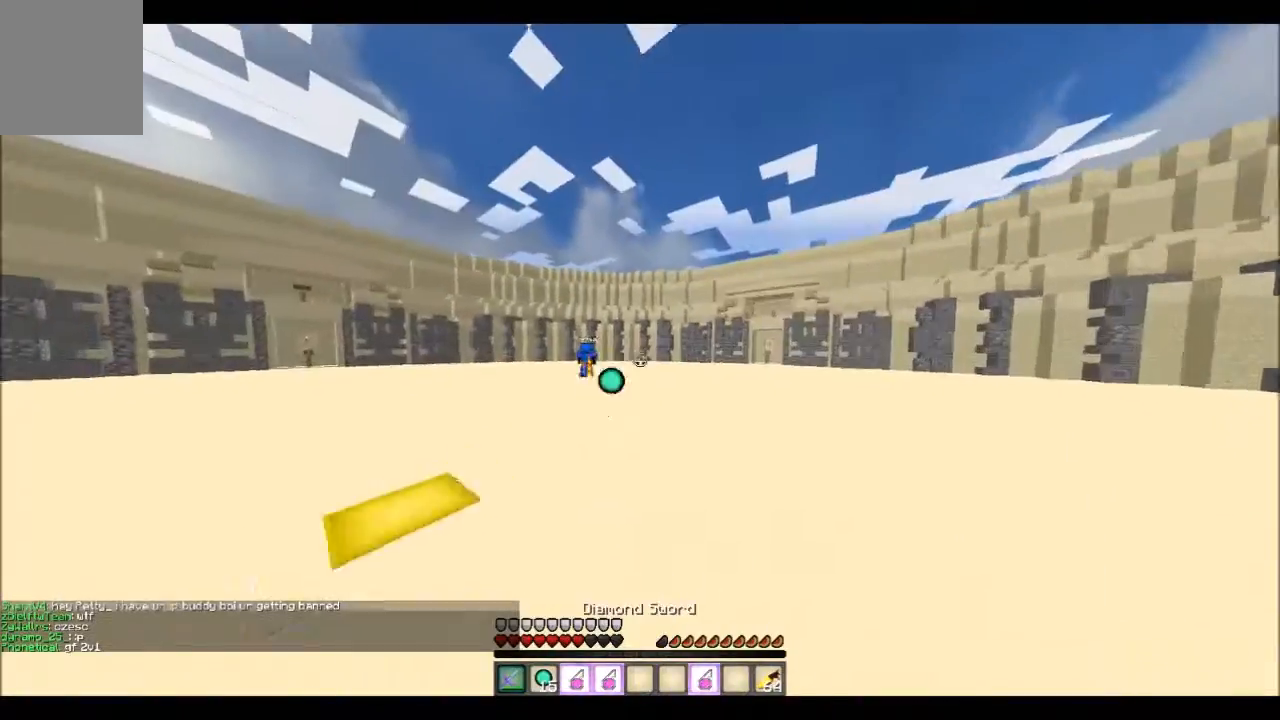
{"keys": ["w"], "events": []}
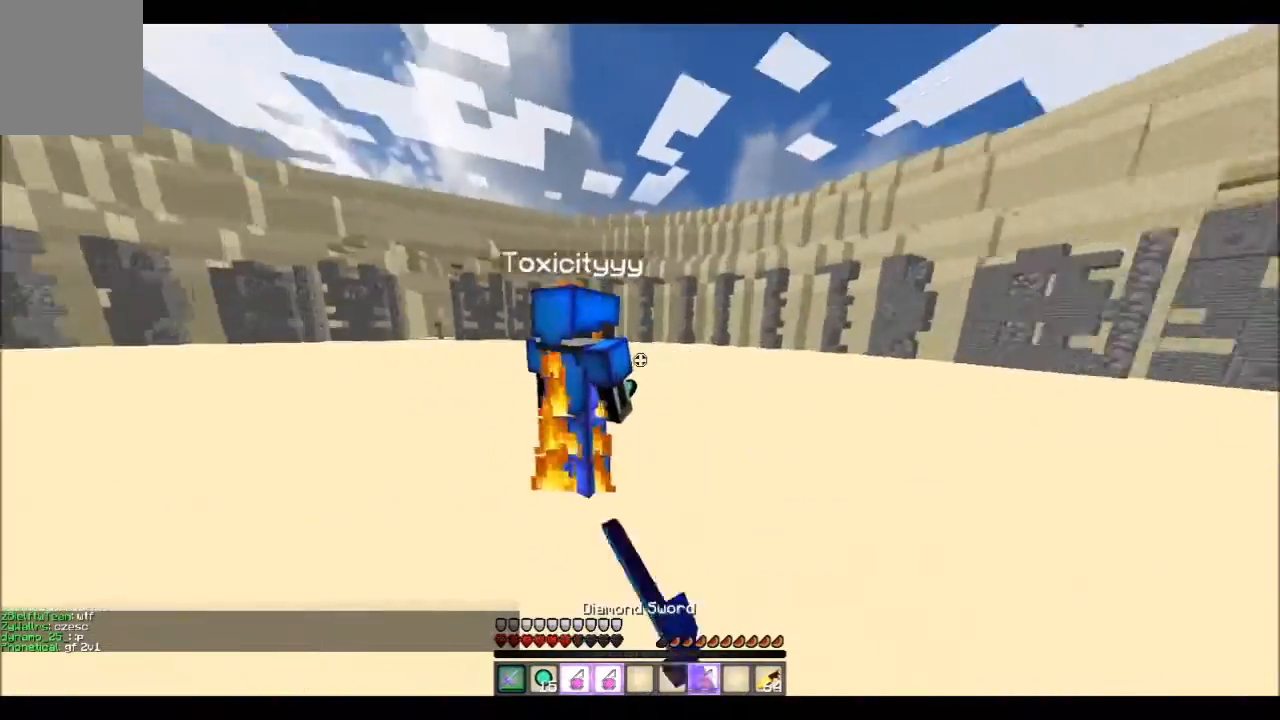
{"keys": [], "events": [[233, "a", "down"], [233, "w", "up"], [333, "a", "up"]]}
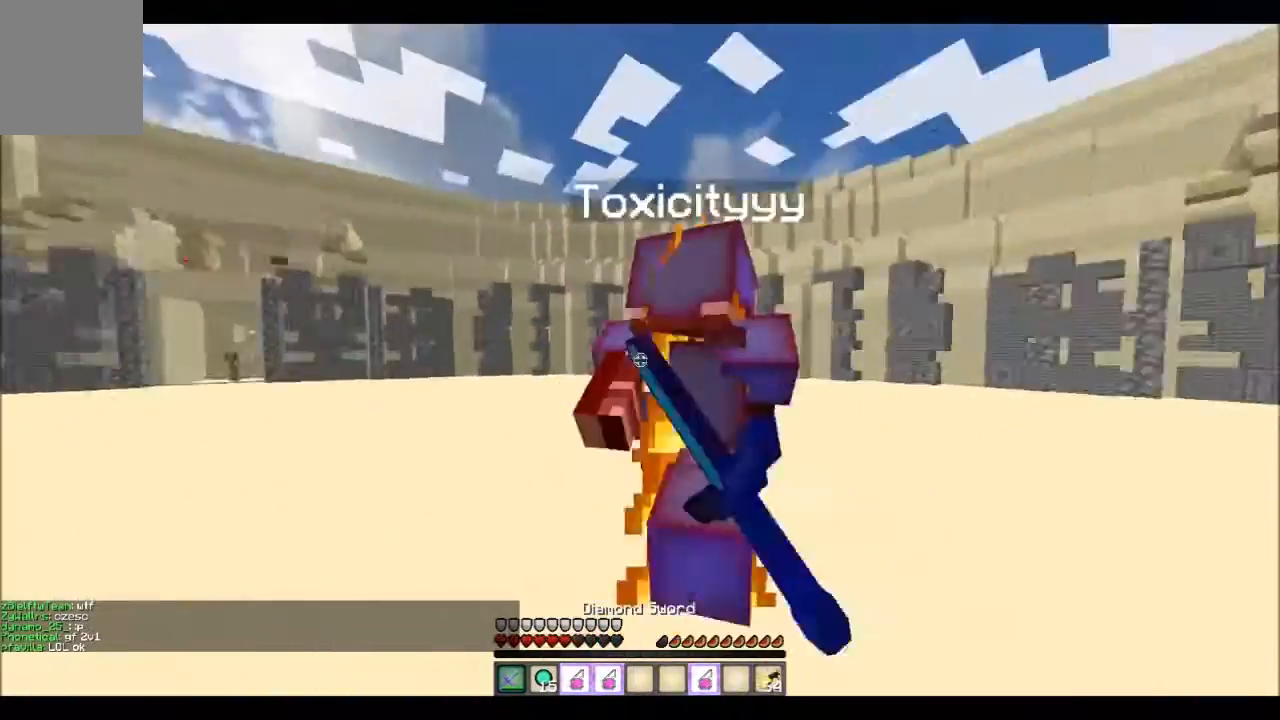
{"keys": ["w"], "events": [[34, "w", "down"]]}
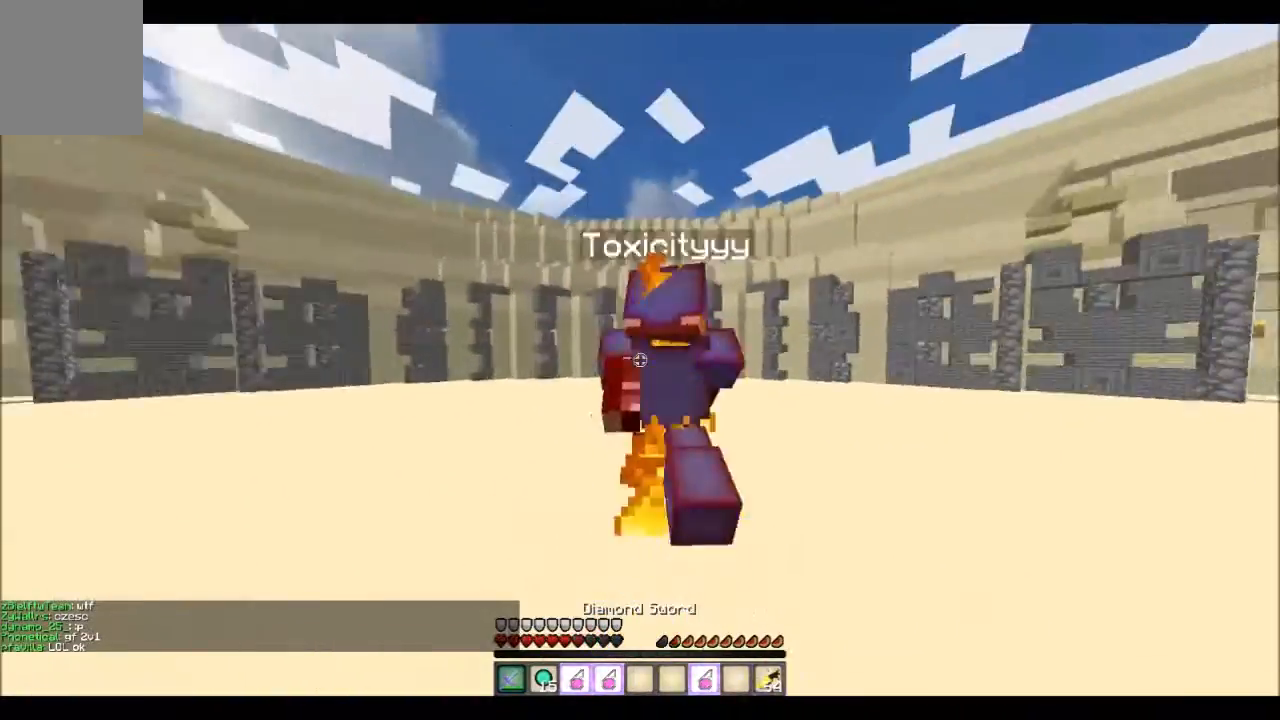
{"keys": ["w"], "events": []}
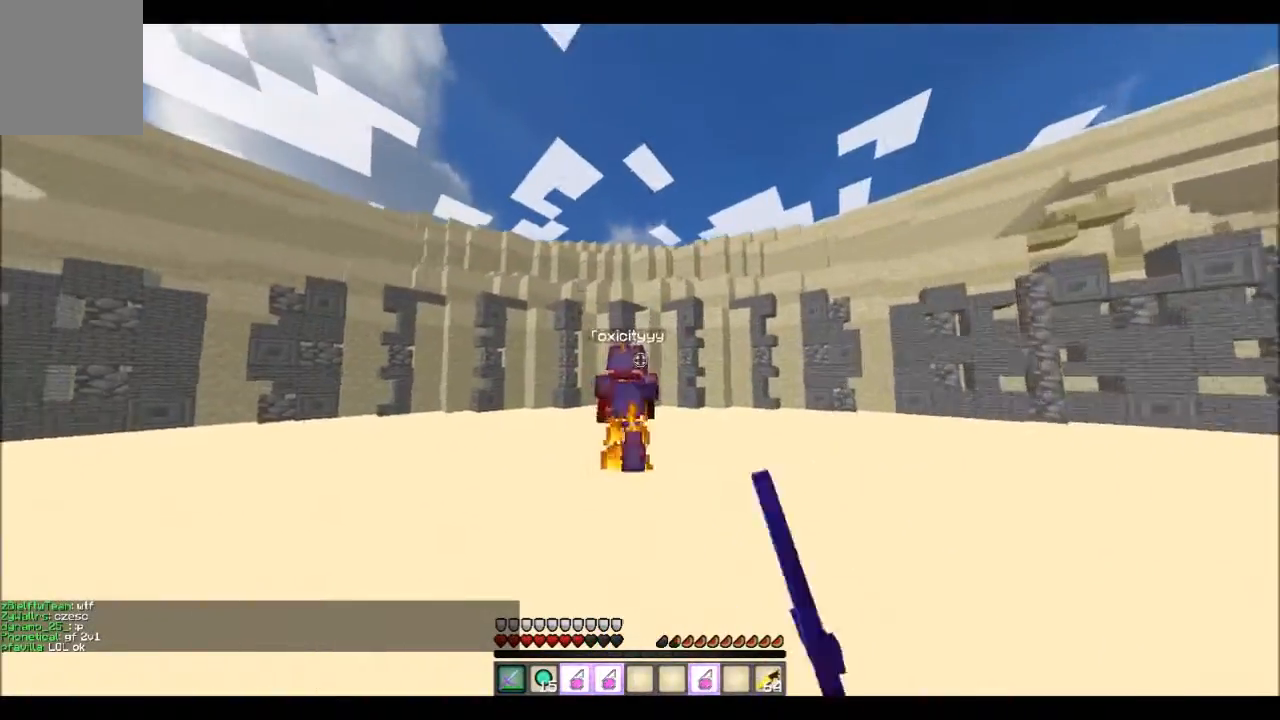
{"keys": ["w"], "events": []}
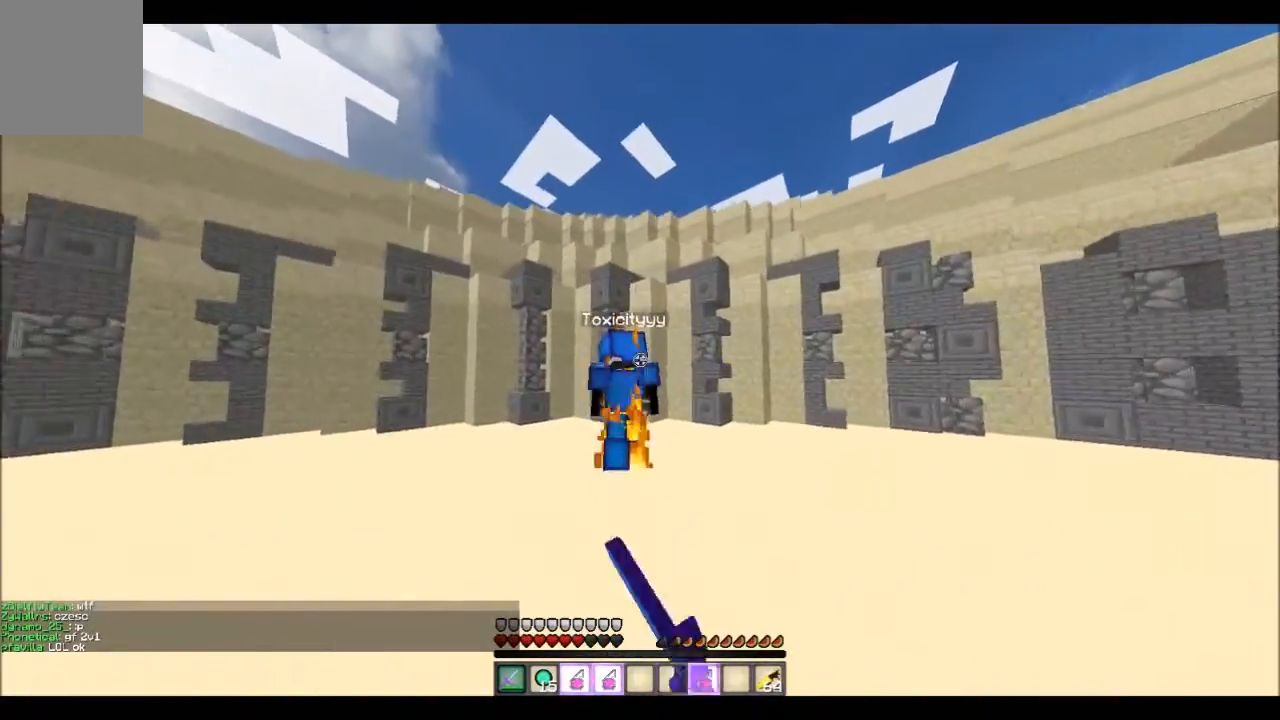
{"keys": ["a", "w"], "events": [[300, "d", "down"], [400, "d", "up"], [434, "a", "down"]]}
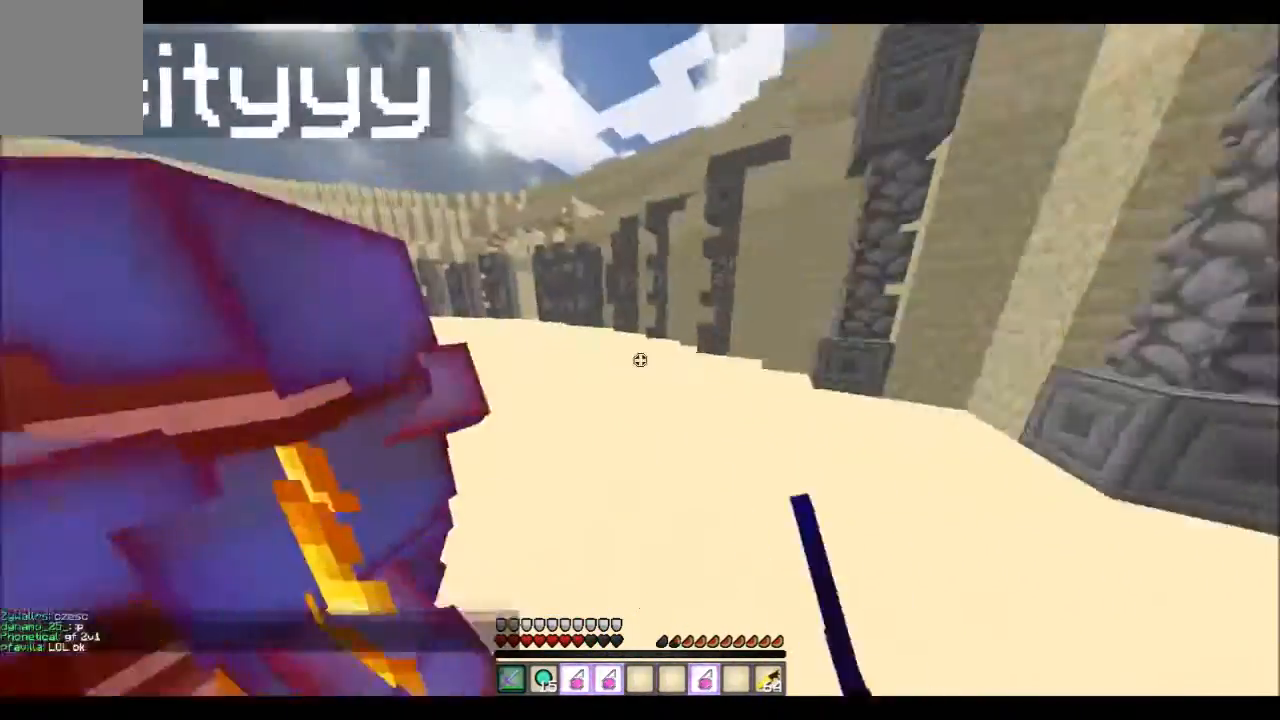
{"keys": ["a", "w"], "events": [[67, "w", "up"], [434, "w", "down"]]}
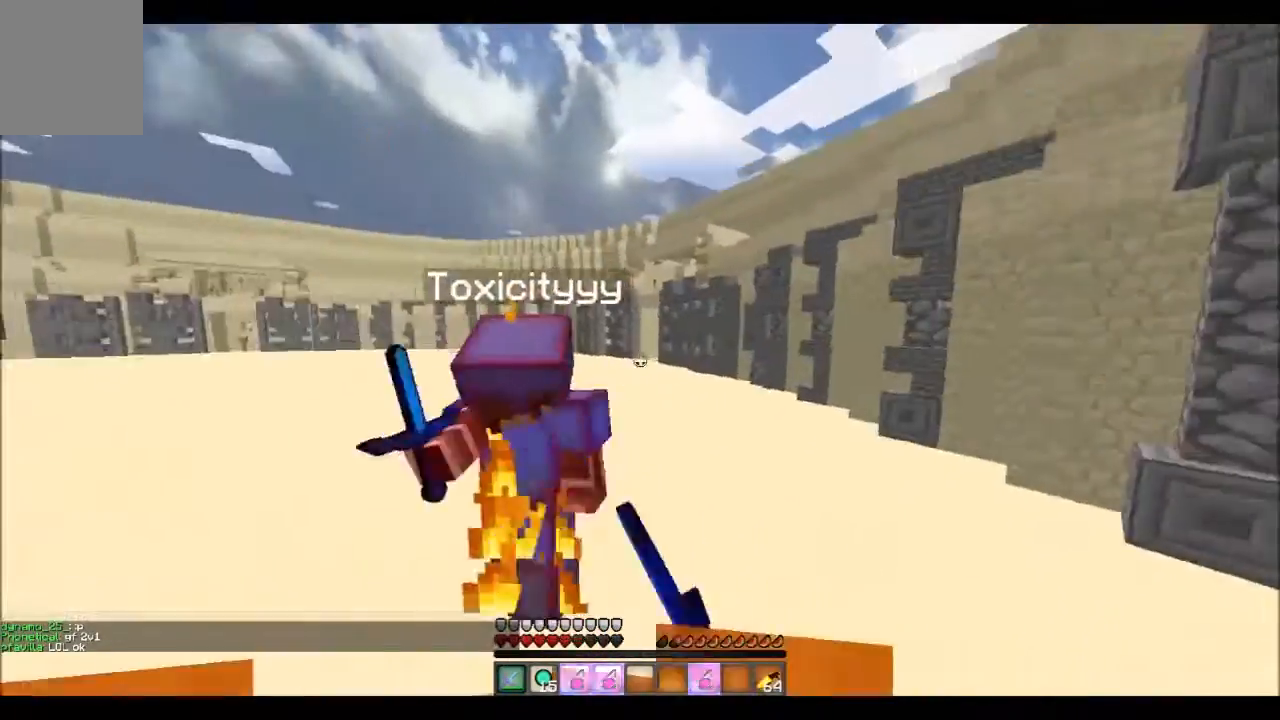
{"keys": ["a", "w"], "events": []}
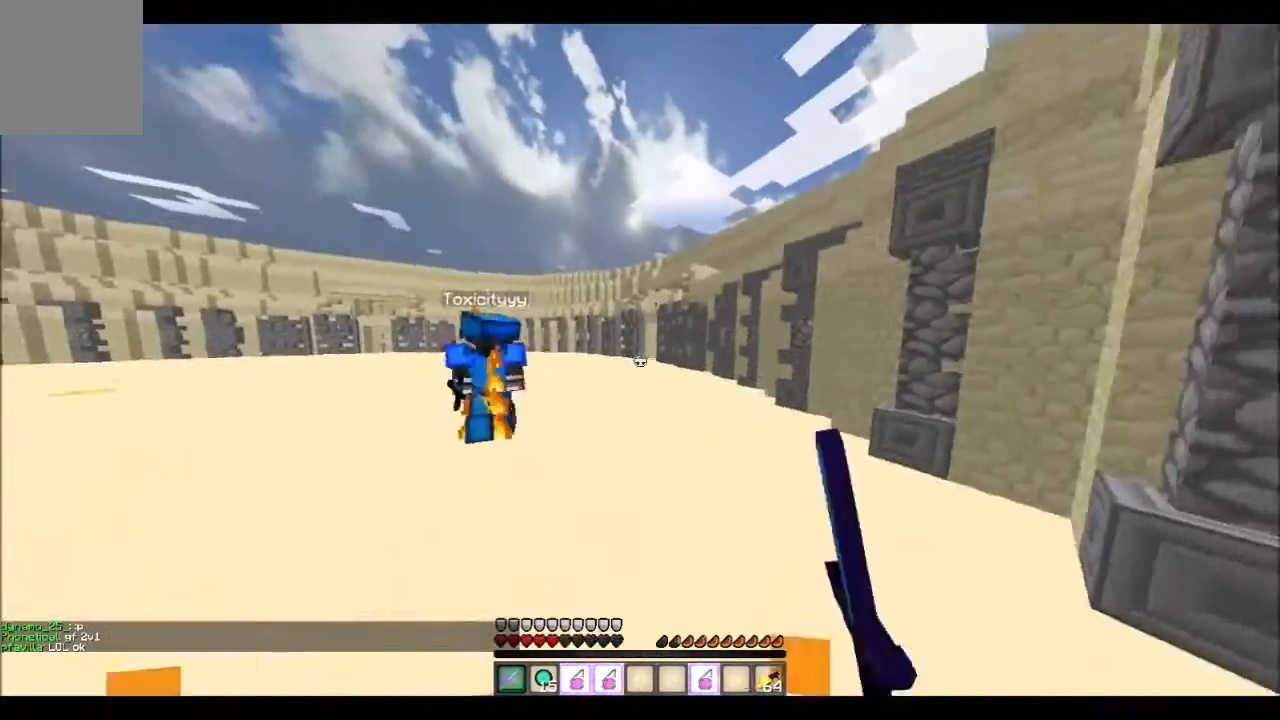
{"keys": ["a", "w"], "events": []}
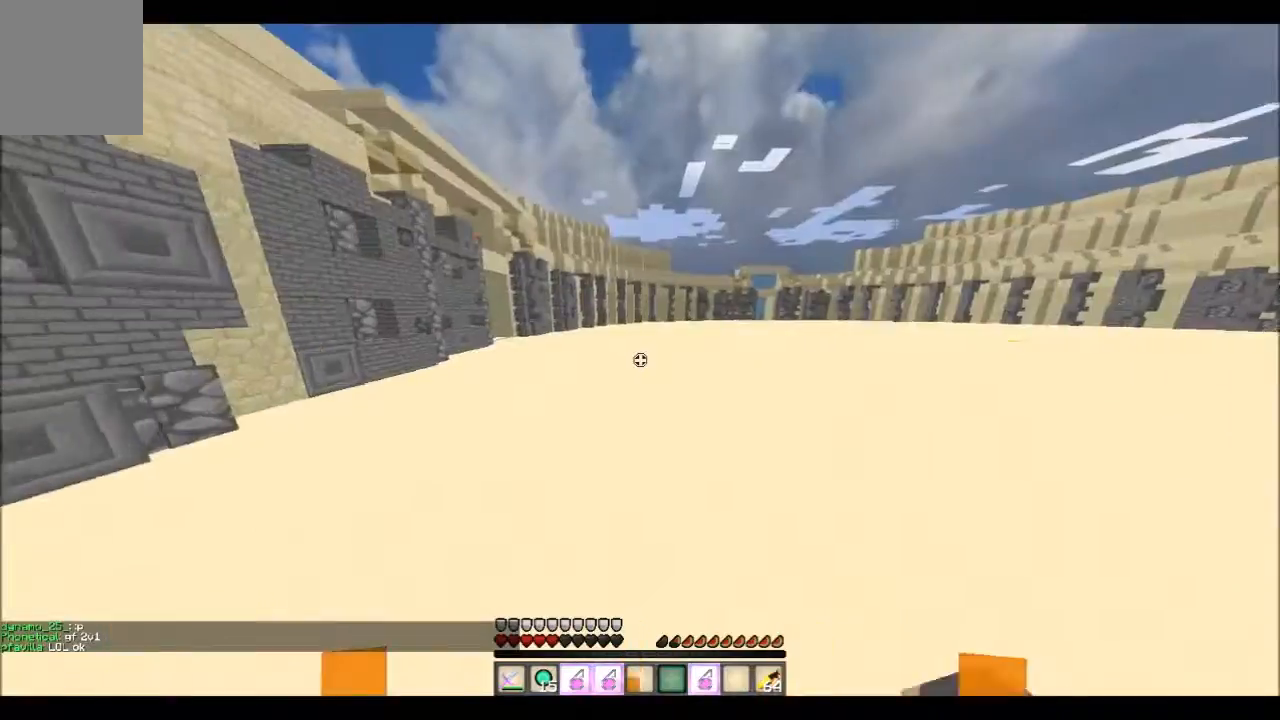
{"keys": ["w"], "events": [[301, "a", "up"]]}